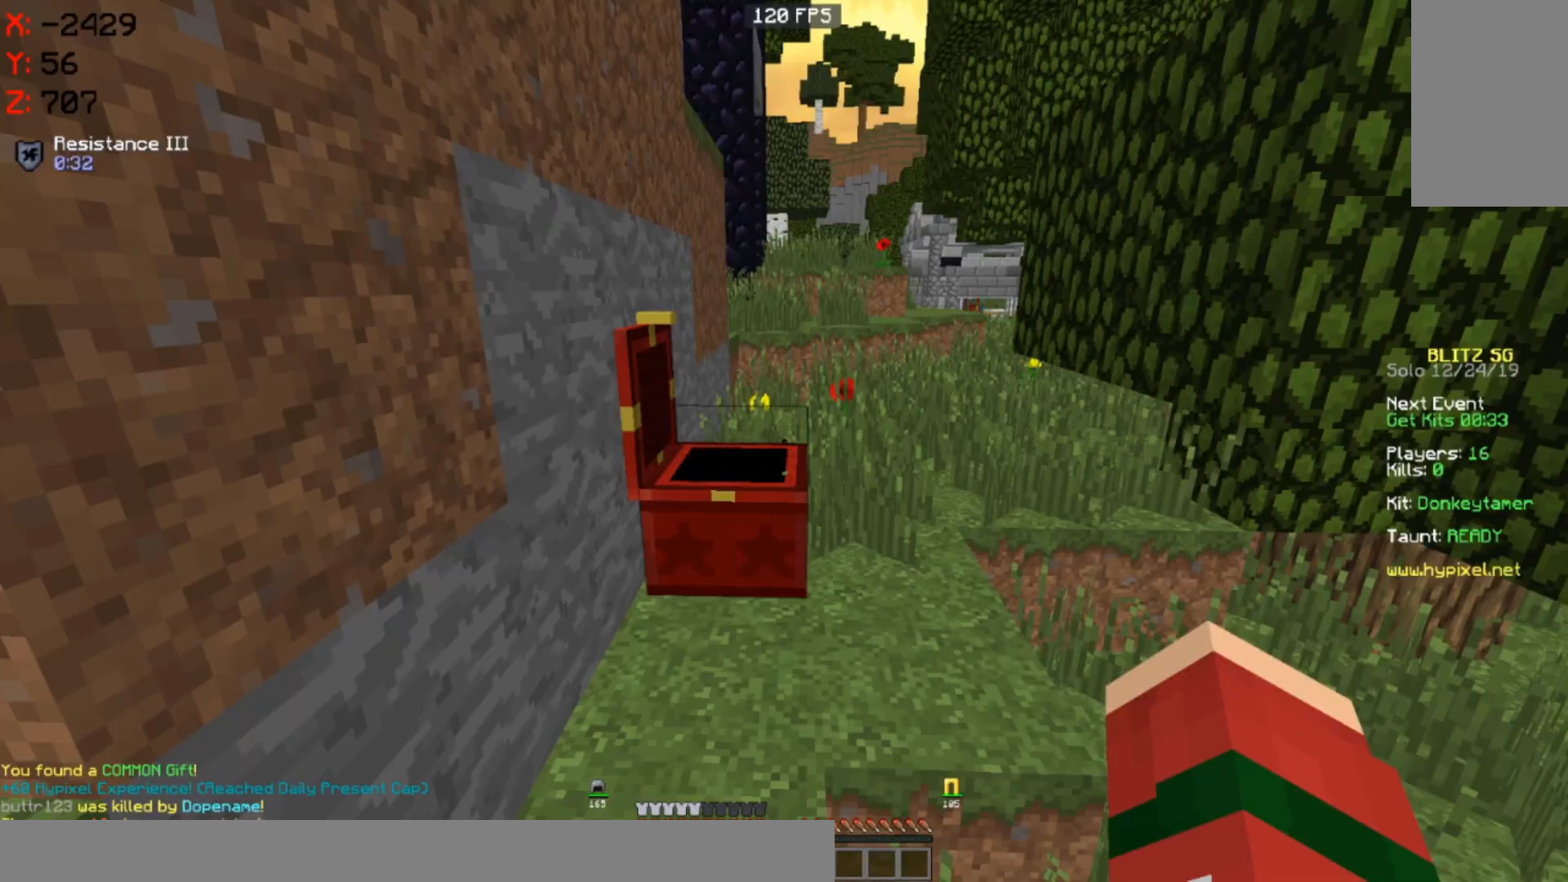
Gameplay with keyboard and mouse; each line is a JSON object with the keys and mouse buttons held at the frame after it. "events" lists presses ("down") and releases ("up") of "a", "d", "s", "space", "w", "mouse_left" and "mouse_right" between this image and that frame as [ms after this image, input, new state], when the widget could be followed in between. "mouse_left", "mouse_right" = the "left", "right" buttons of the "mouse" list. No other keys are recorded. Fast repeated clicks can show as one long hold. Mouse movement is not recorded.
{"keys": ["space", "w"], "mouse": [], "events": [[183, "w", "down"], [300, "space", "down"]]}
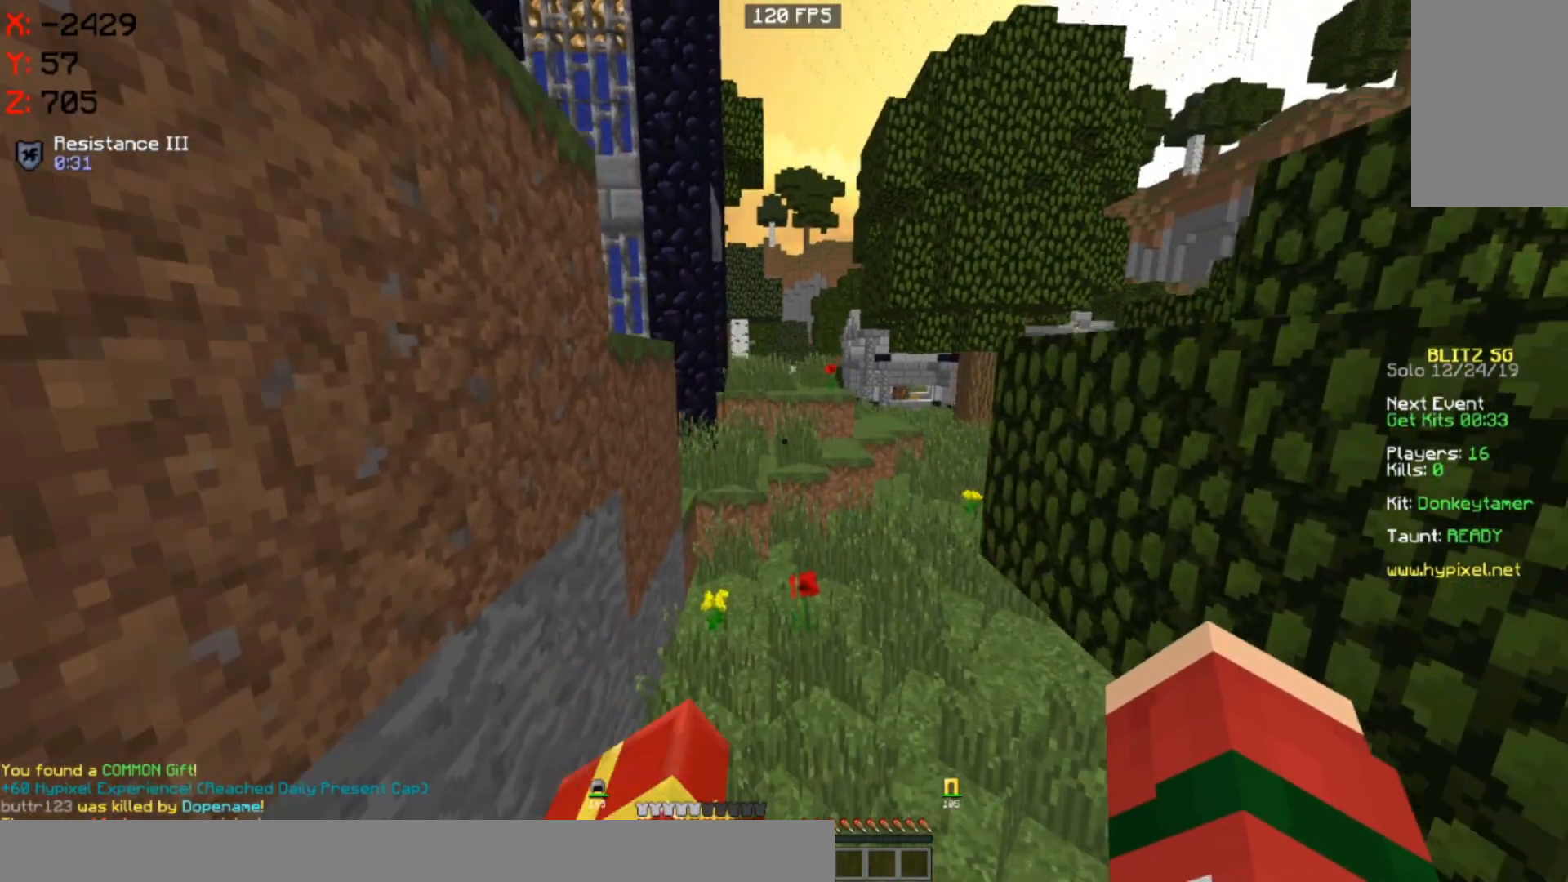
{"keys": ["w"], "mouse": [], "events": [[50, "space", "up"]]}
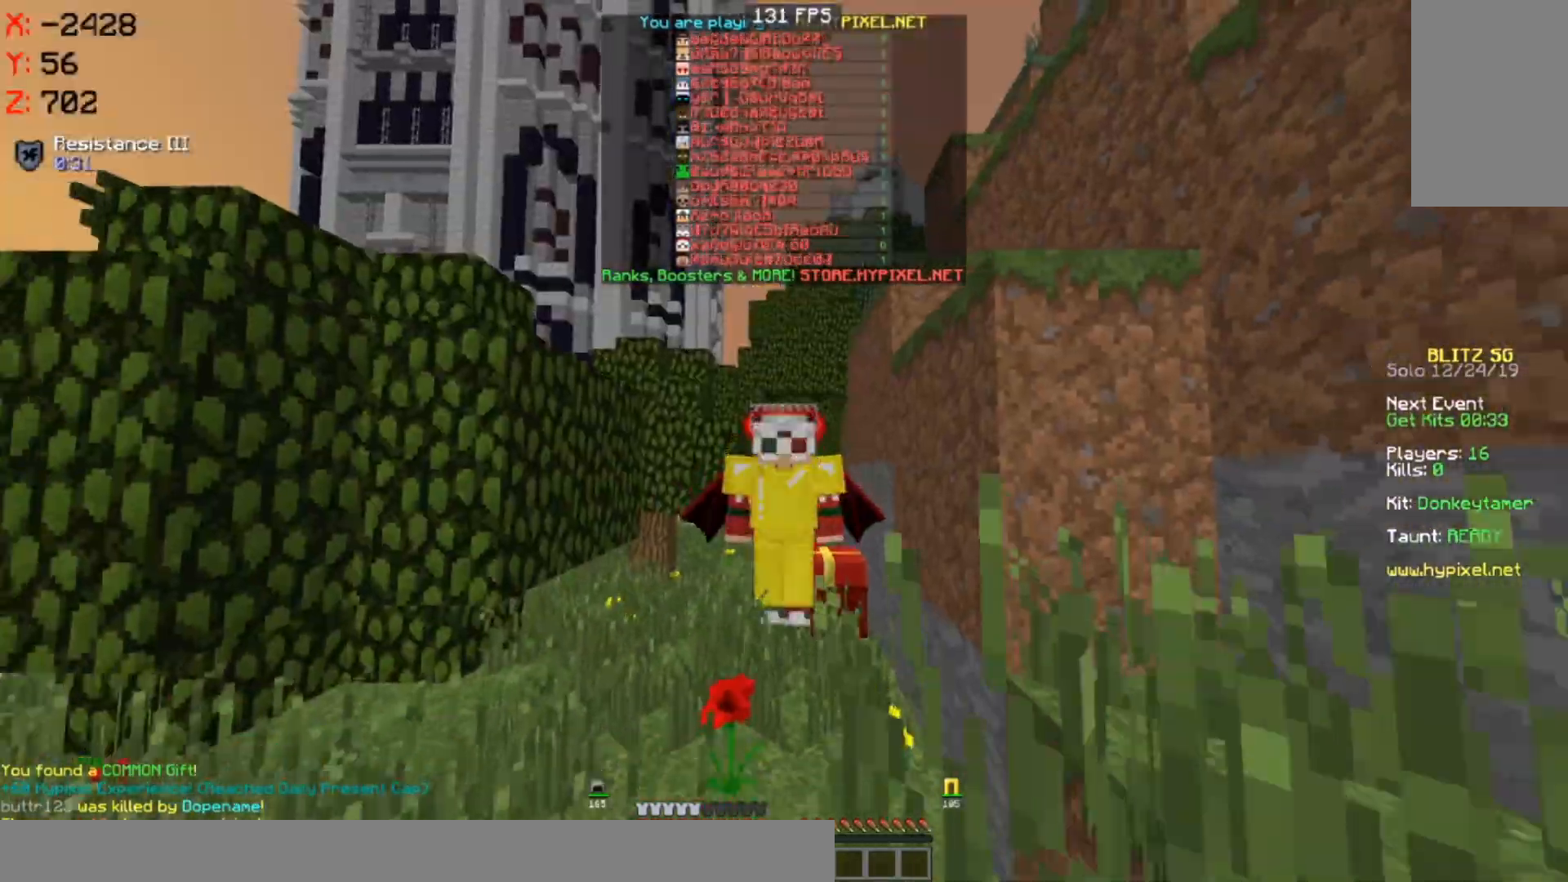
{"keys": ["w"], "mouse": [], "events": [[150, "space", "down"], [400, "space", "up"]]}
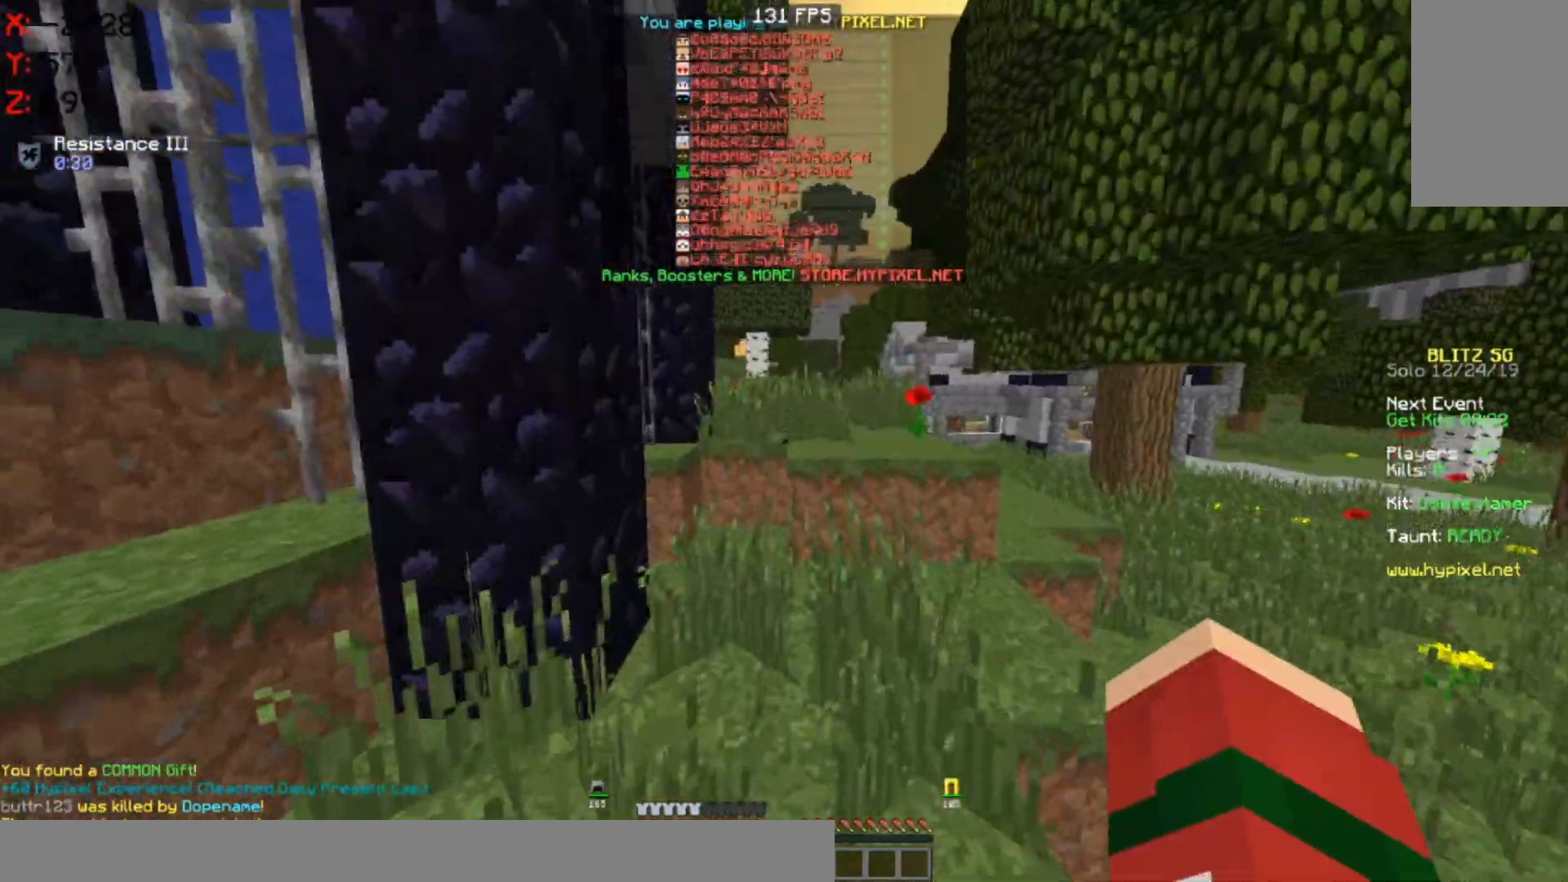
{"keys": ["d", "space", "w"], "mouse": [], "events": [[250, "d", "down"], [367, "space", "down"]]}
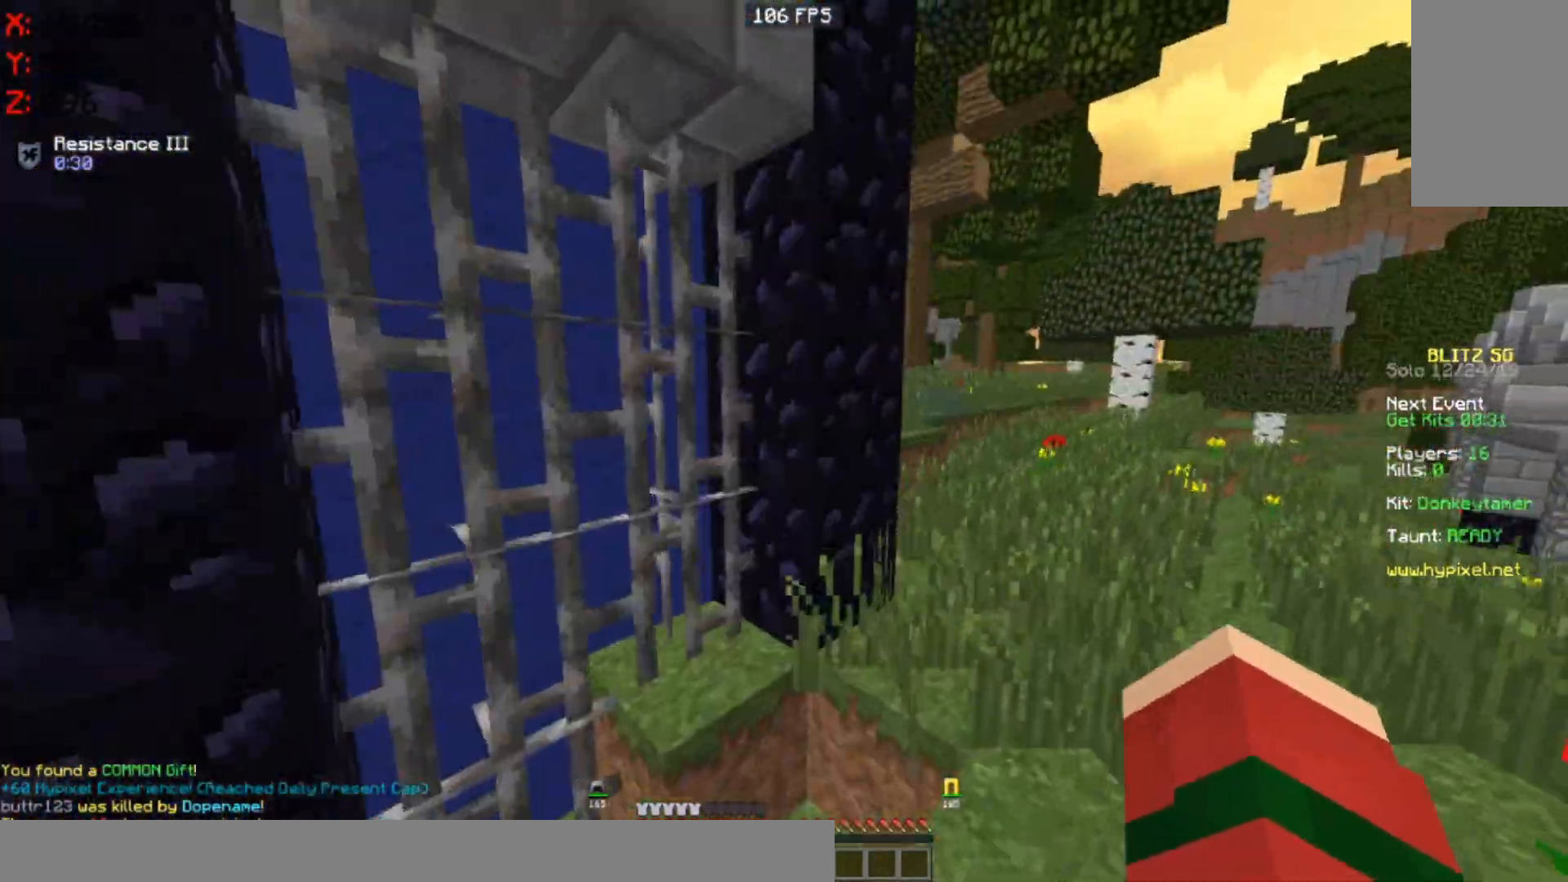
{"keys": ["d", "w"], "mouse": [], "events": [[100, "space", "up"]]}
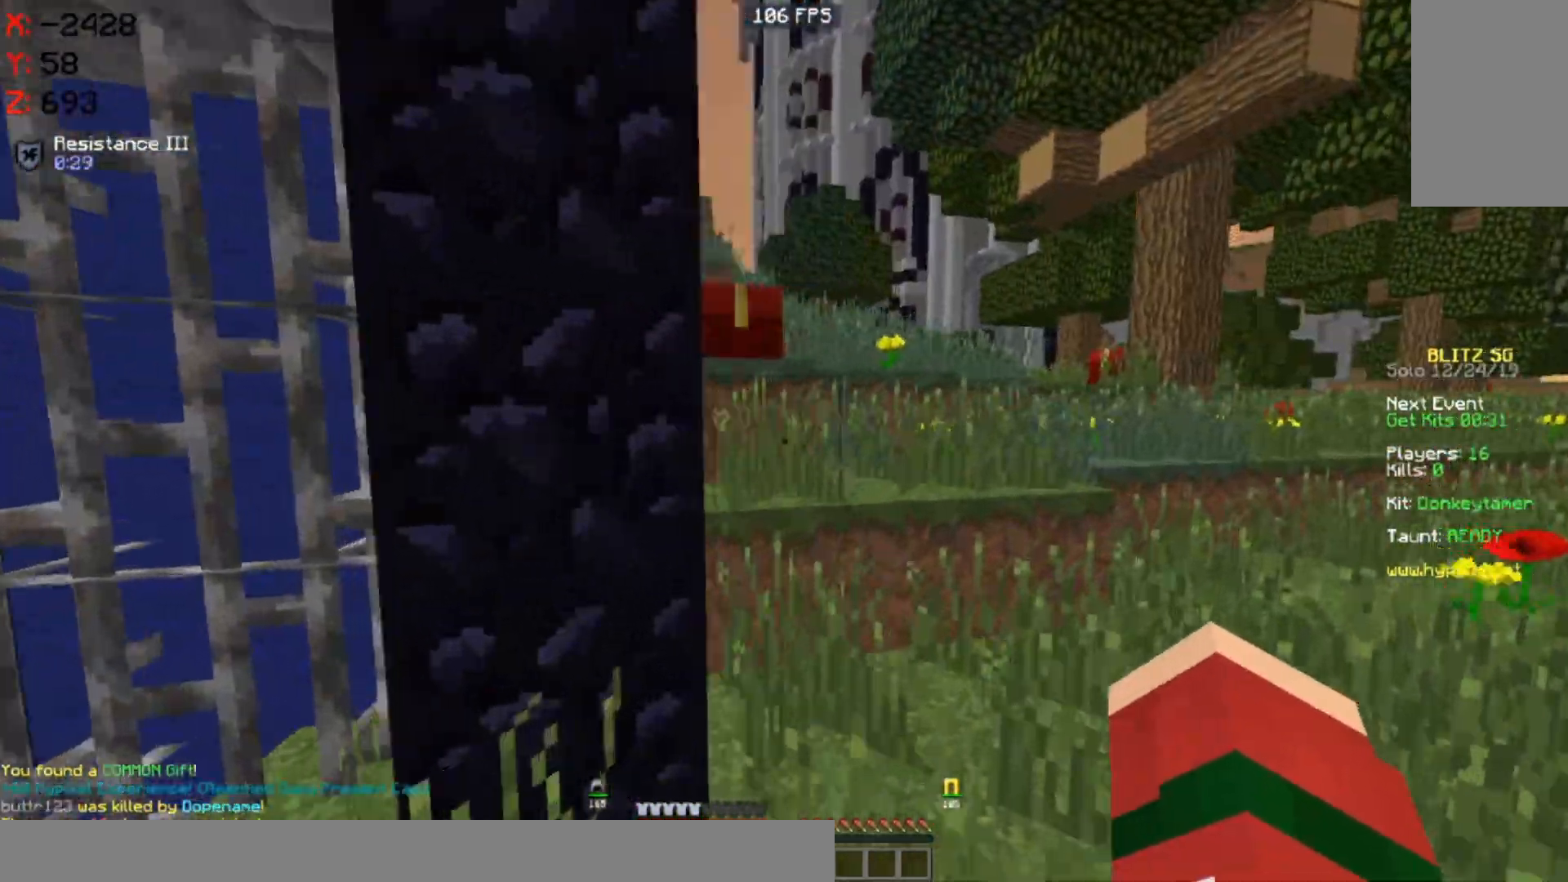
{"keys": [], "mouse": ["right"], "events": [[200, "space", "down"], [367, "space", "up"], [400, "d", "up"], [400, "mouse_right", "down"], [450, "w", "up"]]}